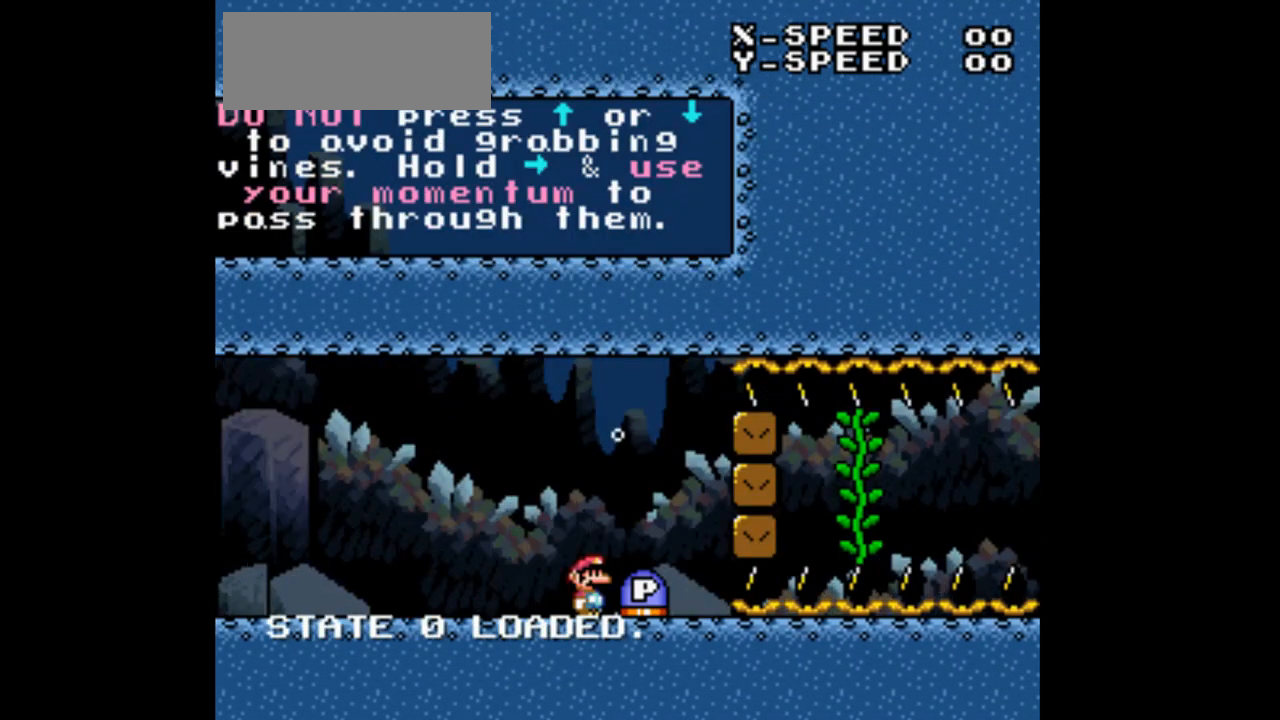
Gameplay with a controller (Nintendo layout); each line is a JSON object with the inputs held at the frame after it (dt_ms = milliseconds from this image to that frame). "events" lists button and stick changes between this image and that frame as [ms after this image, input, new state], when the widget could be followed in between. Not read: A B L3 R3.
{"dt_ms": 1000, "buttons": []}
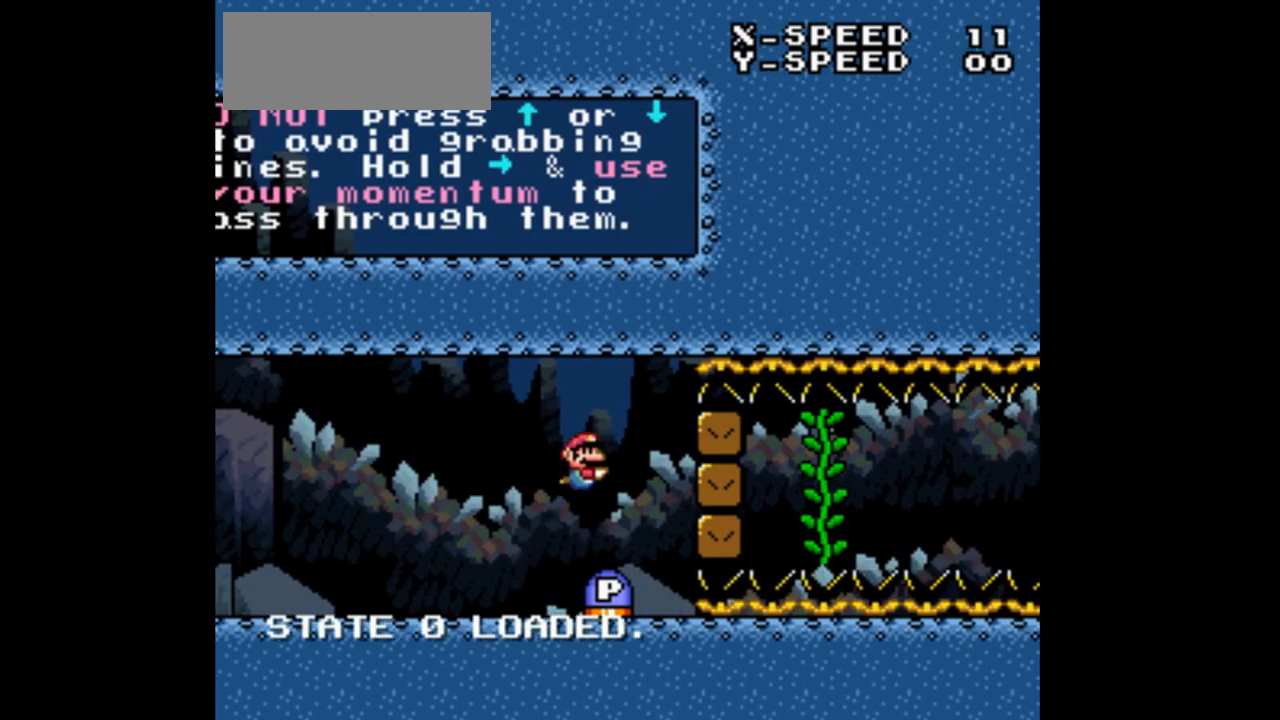
{"dt_ms": 500, "buttons": [], "events": []}
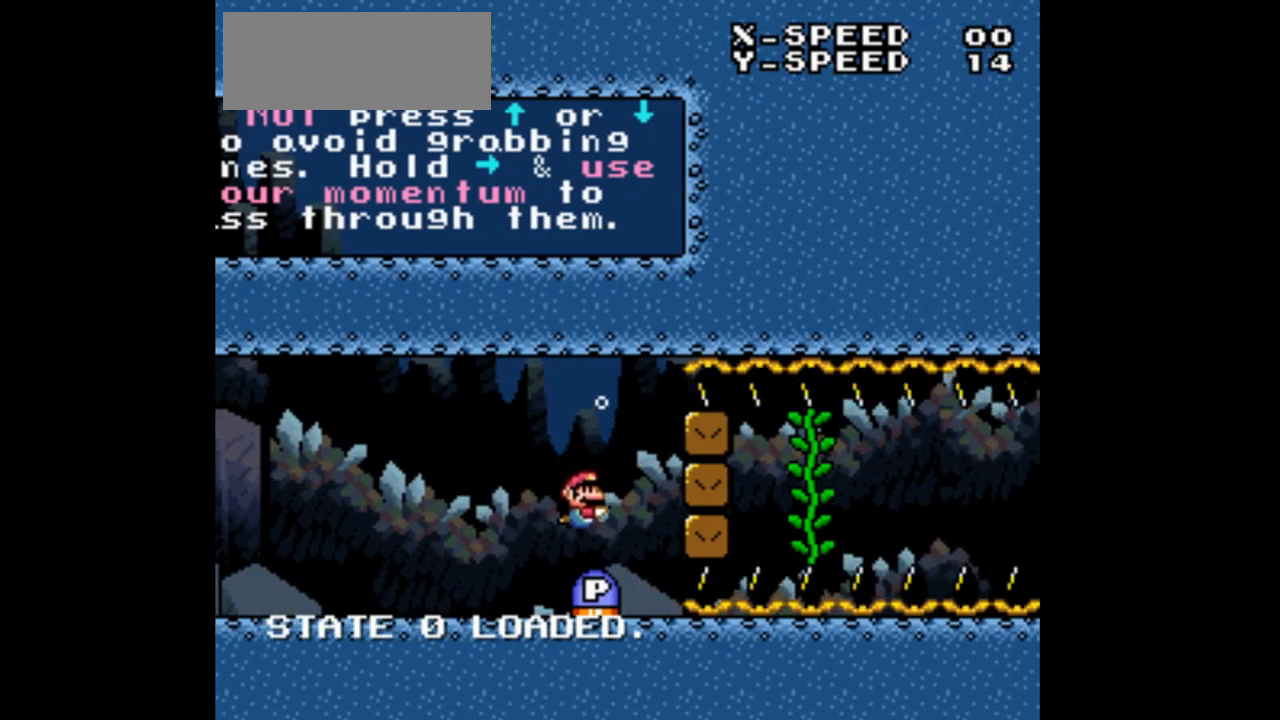
{"dt_ms": 500, "buttons": ["DPAD_RIGHT"], "events": [[400, "DPAD_RIGHT", "down"]]}
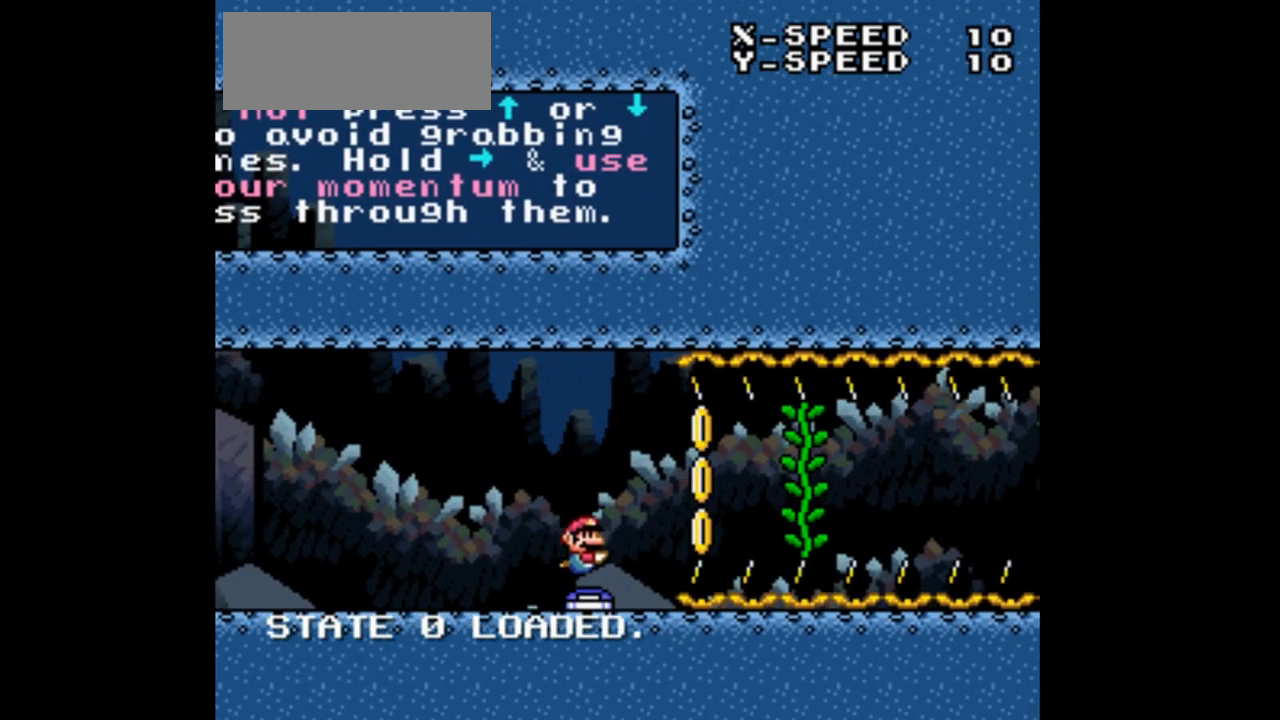
{"dt_ms": 500, "buttons": ["DPAD_RIGHT"], "events": []}
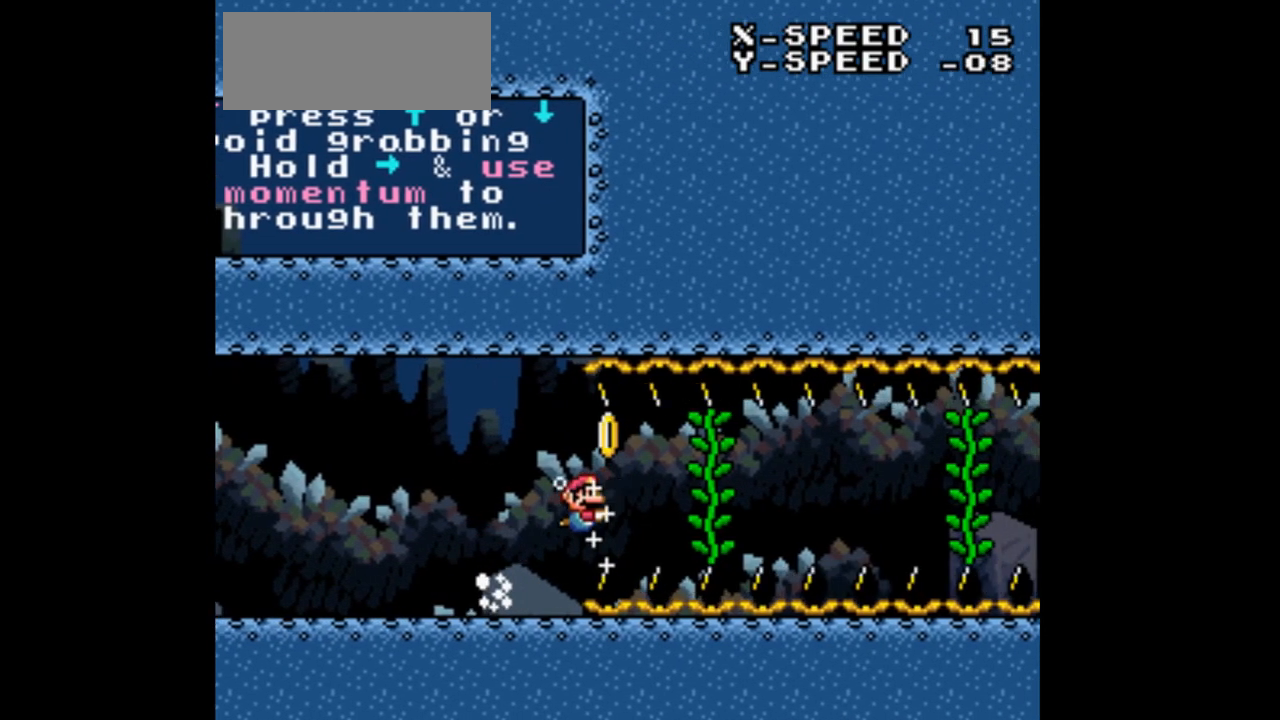
{"dt_ms": 500, "buttons": ["DPAD_RIGHT"], "events": []}
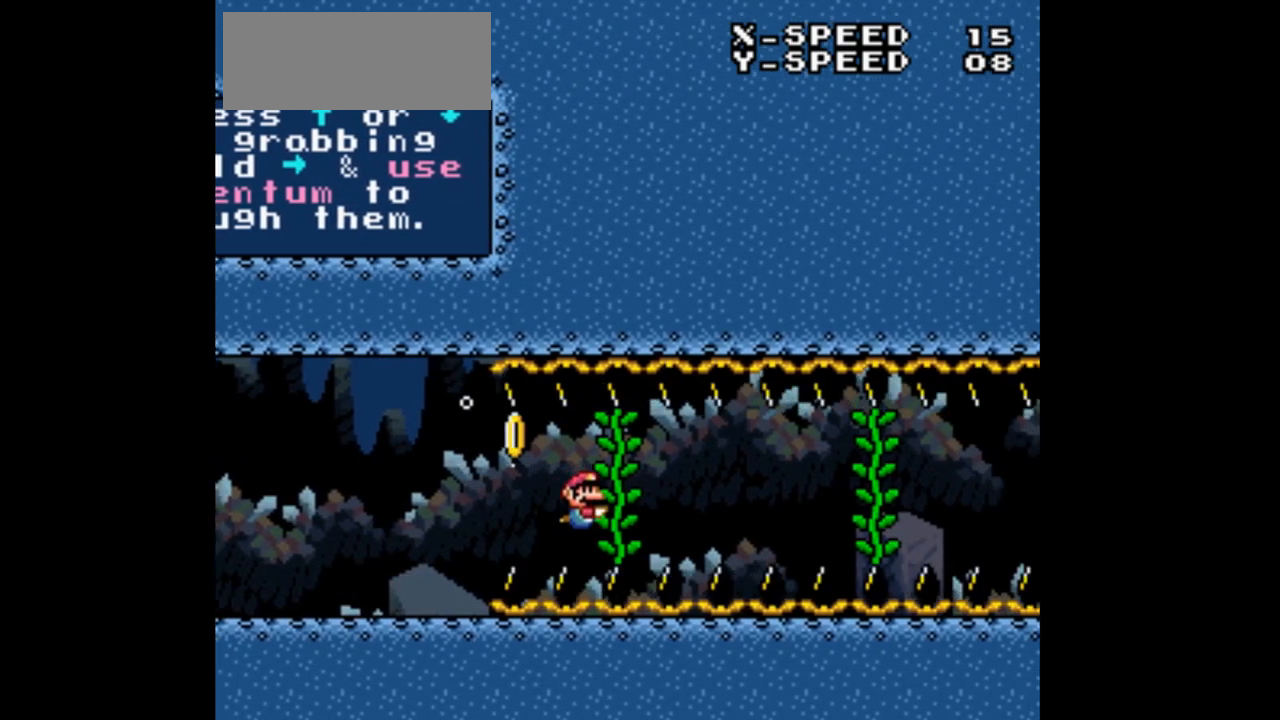
{"dt_ms": 500, "buttons": ["DPAD_RIGHT"], "events": []}
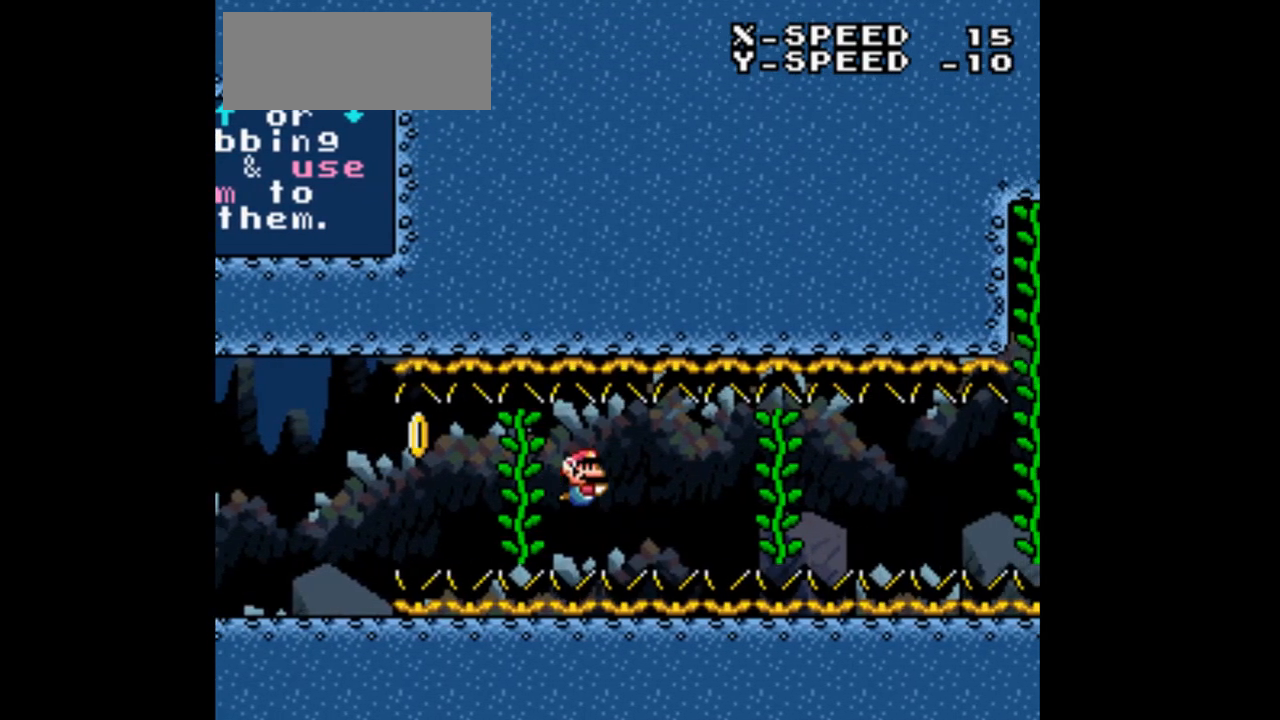
{"dt_ms": 500, "buttons": ["DPAD_RIGHT"], "events": []}
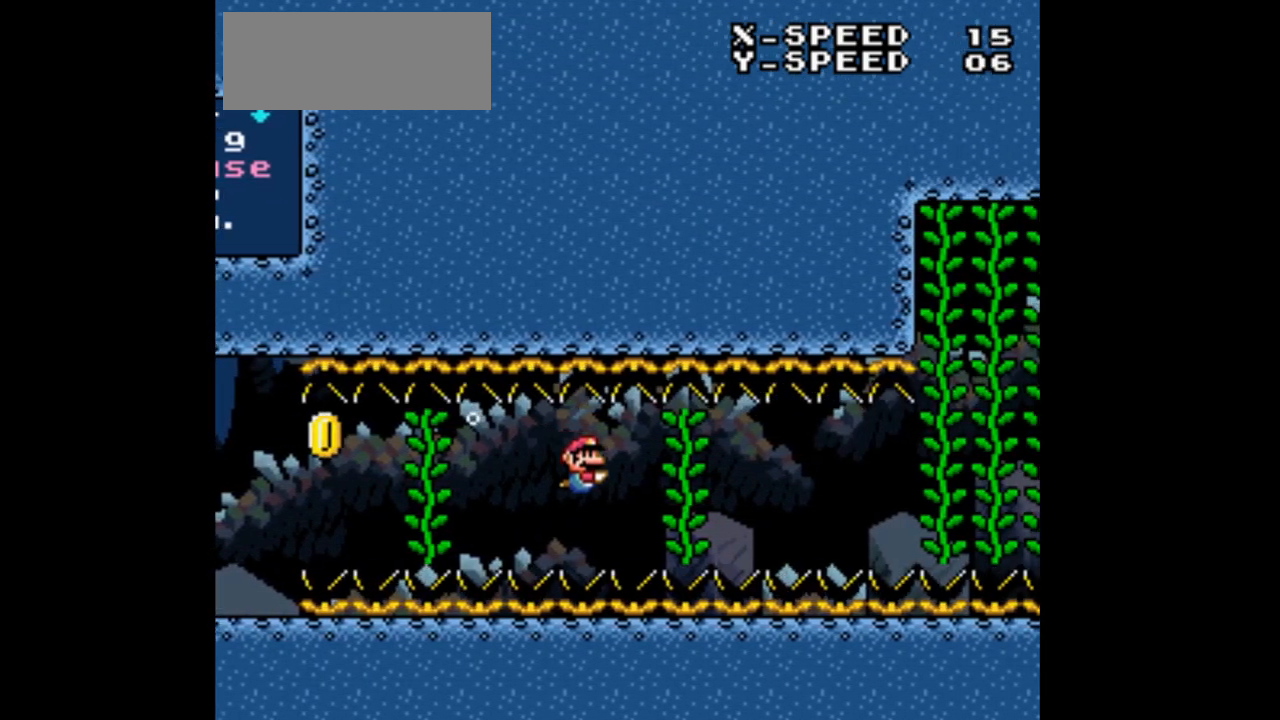
{"dt_ms": 1000, "buttons": ["DPAD_RIGHT"], "events": []}
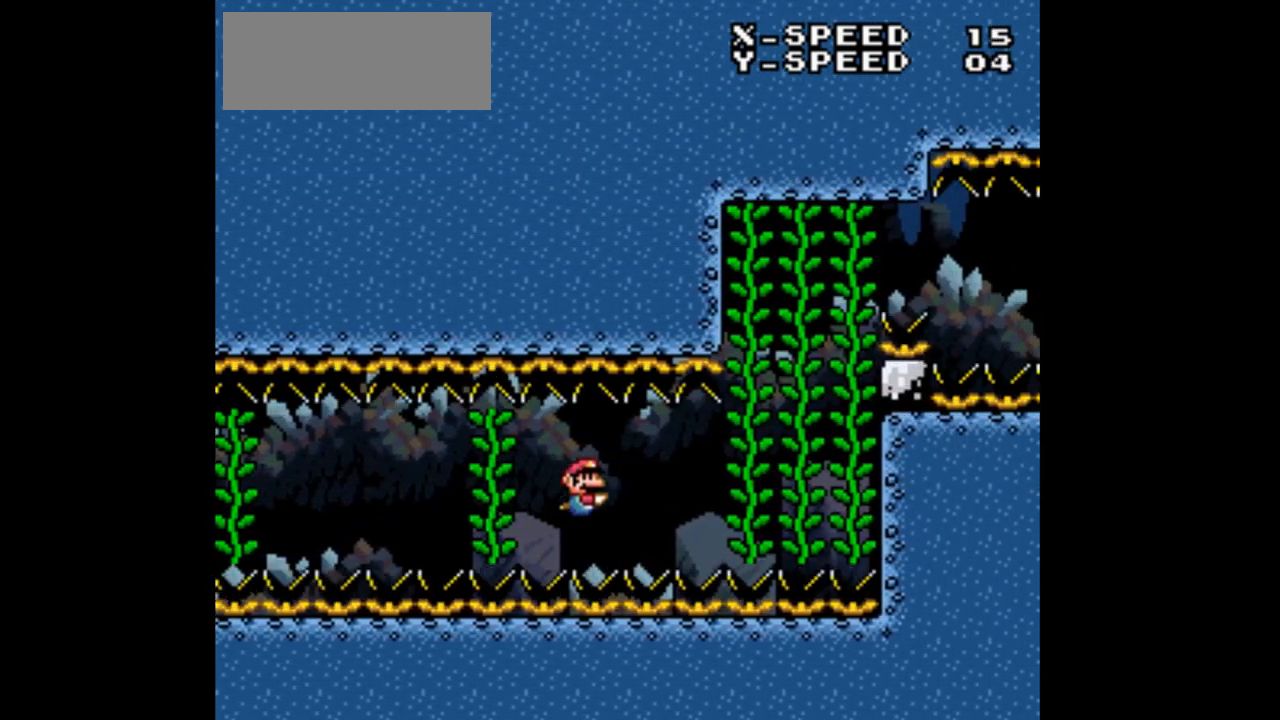
{"dt_ms": 500, "buttons": ["DPAD_RIGHT"], "events": []}
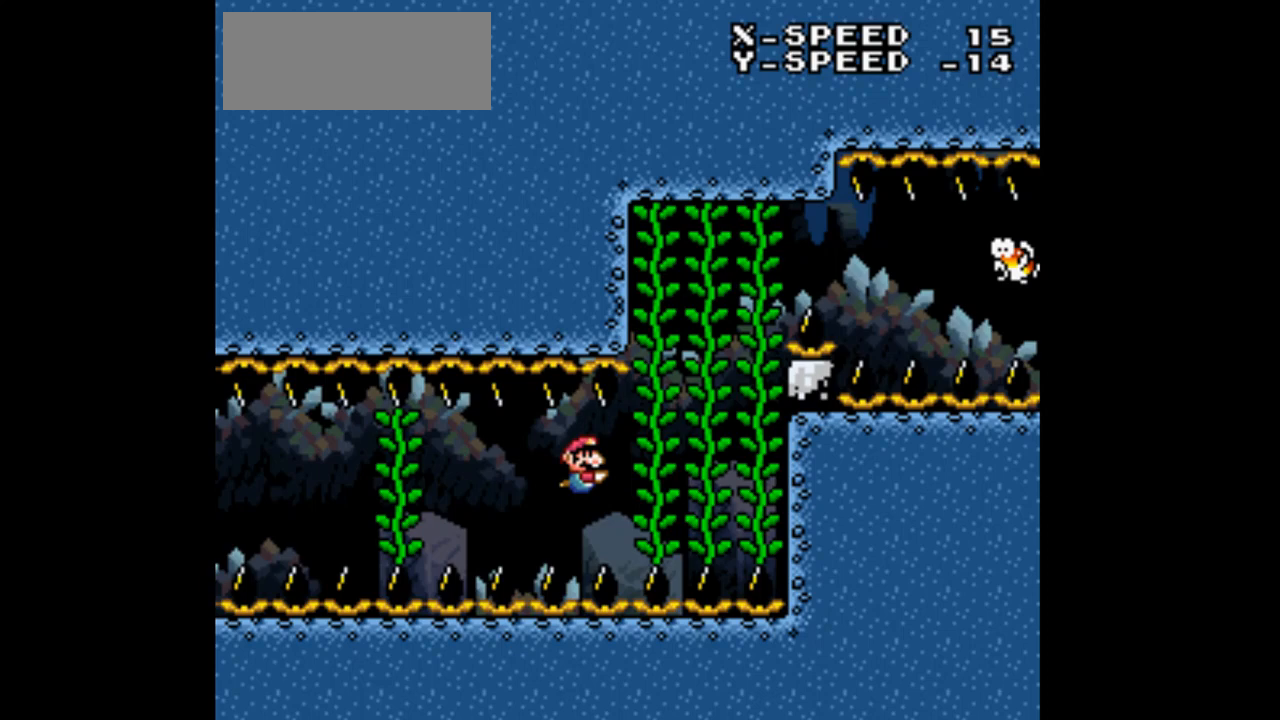
{"dt_ms": 500, "buttons": ["DPAD_RIGHT"], "events": []}